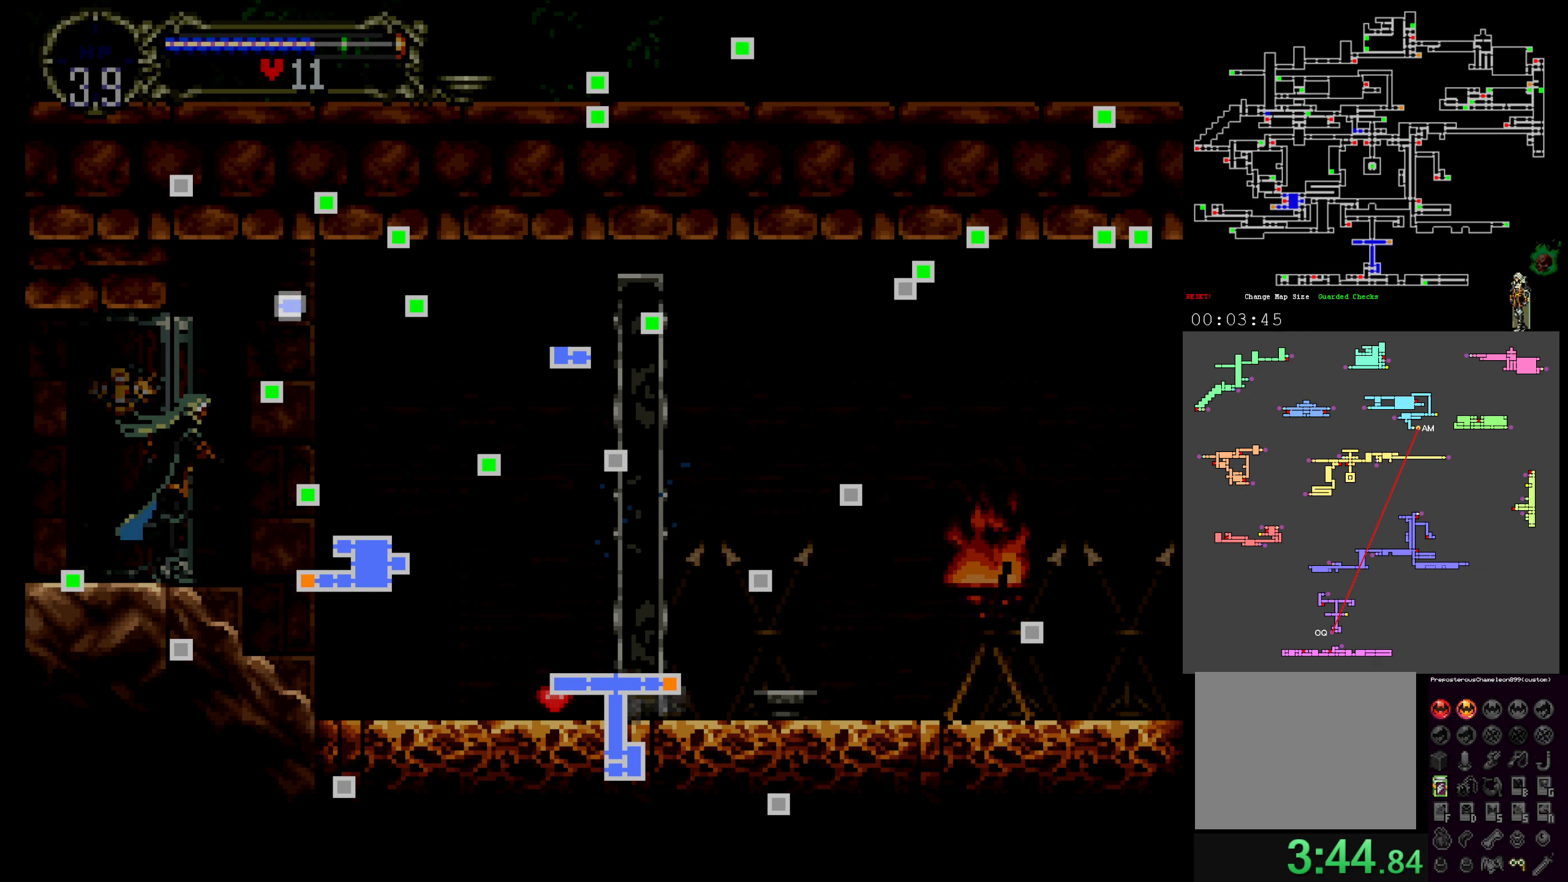
Gameplay with a controller (Xbox layout); each line is a JSON object with the inputs held at the frame after it. "events" lists button and stick changes between this image and that frame as [ms after this image, input, new state], when the widget could be followed in between. Not read: DPAD_RIGHT L3 R3 left_stick right_stick.
{"buttons": [], "events": []}
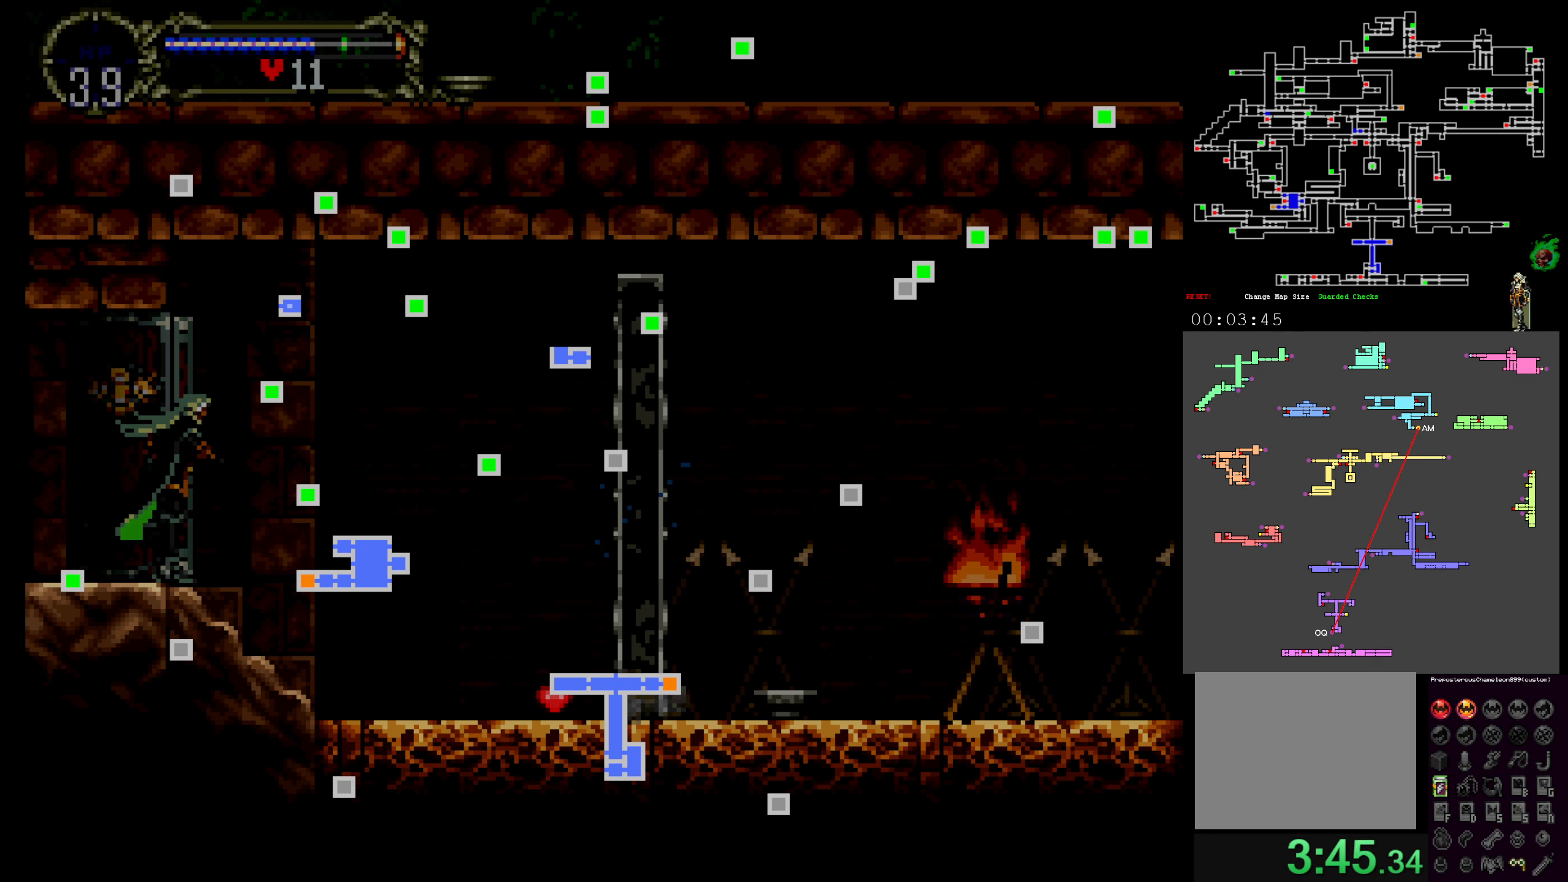
{"buttons": [], "events": []}
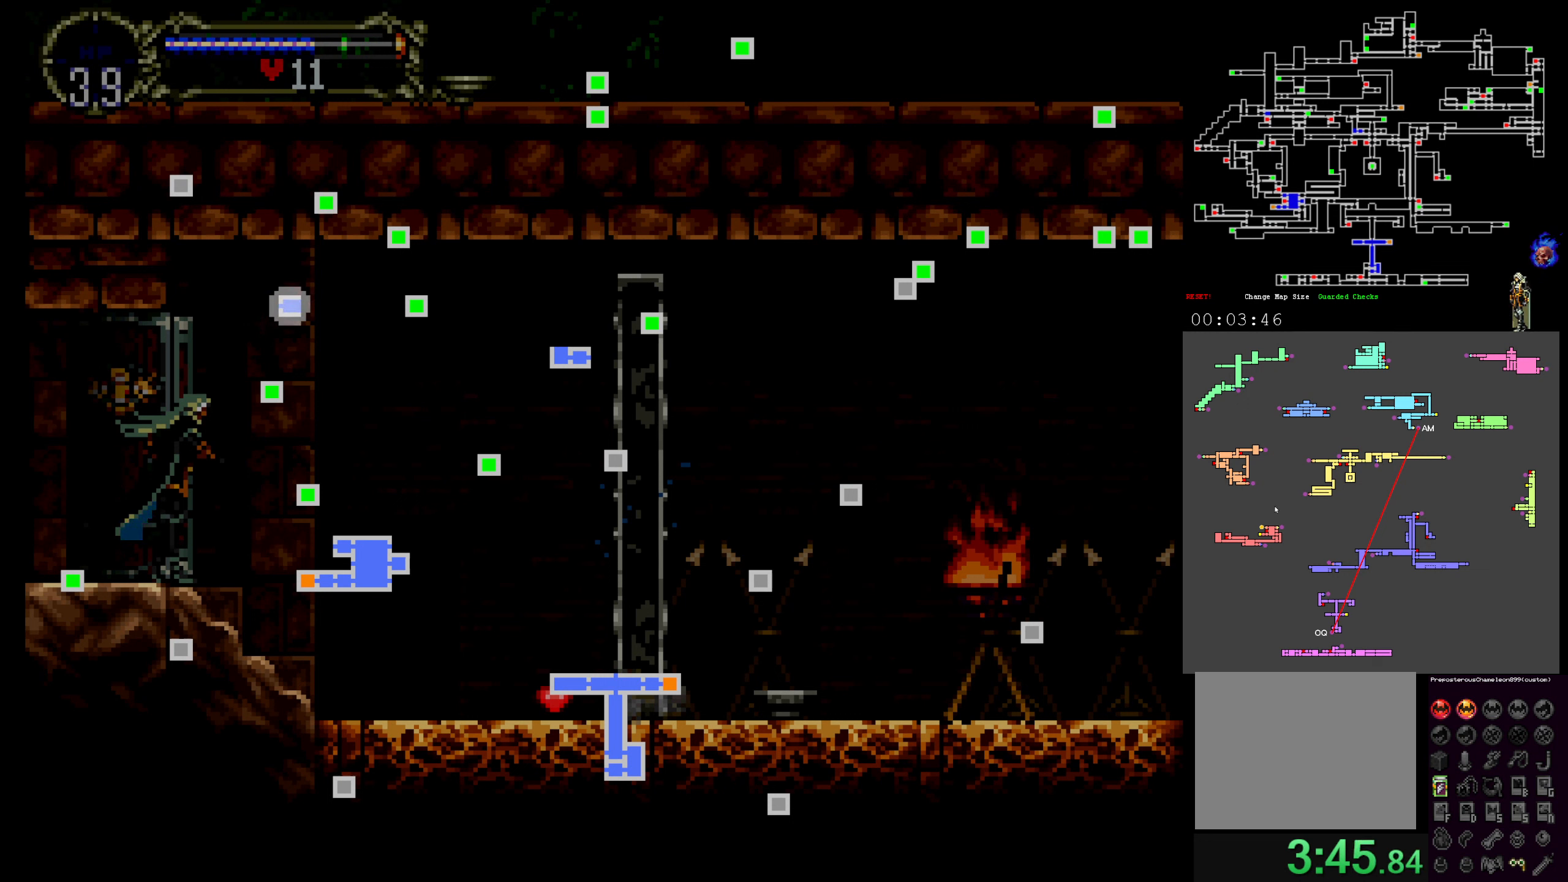
{"buttons": [], "events": []}
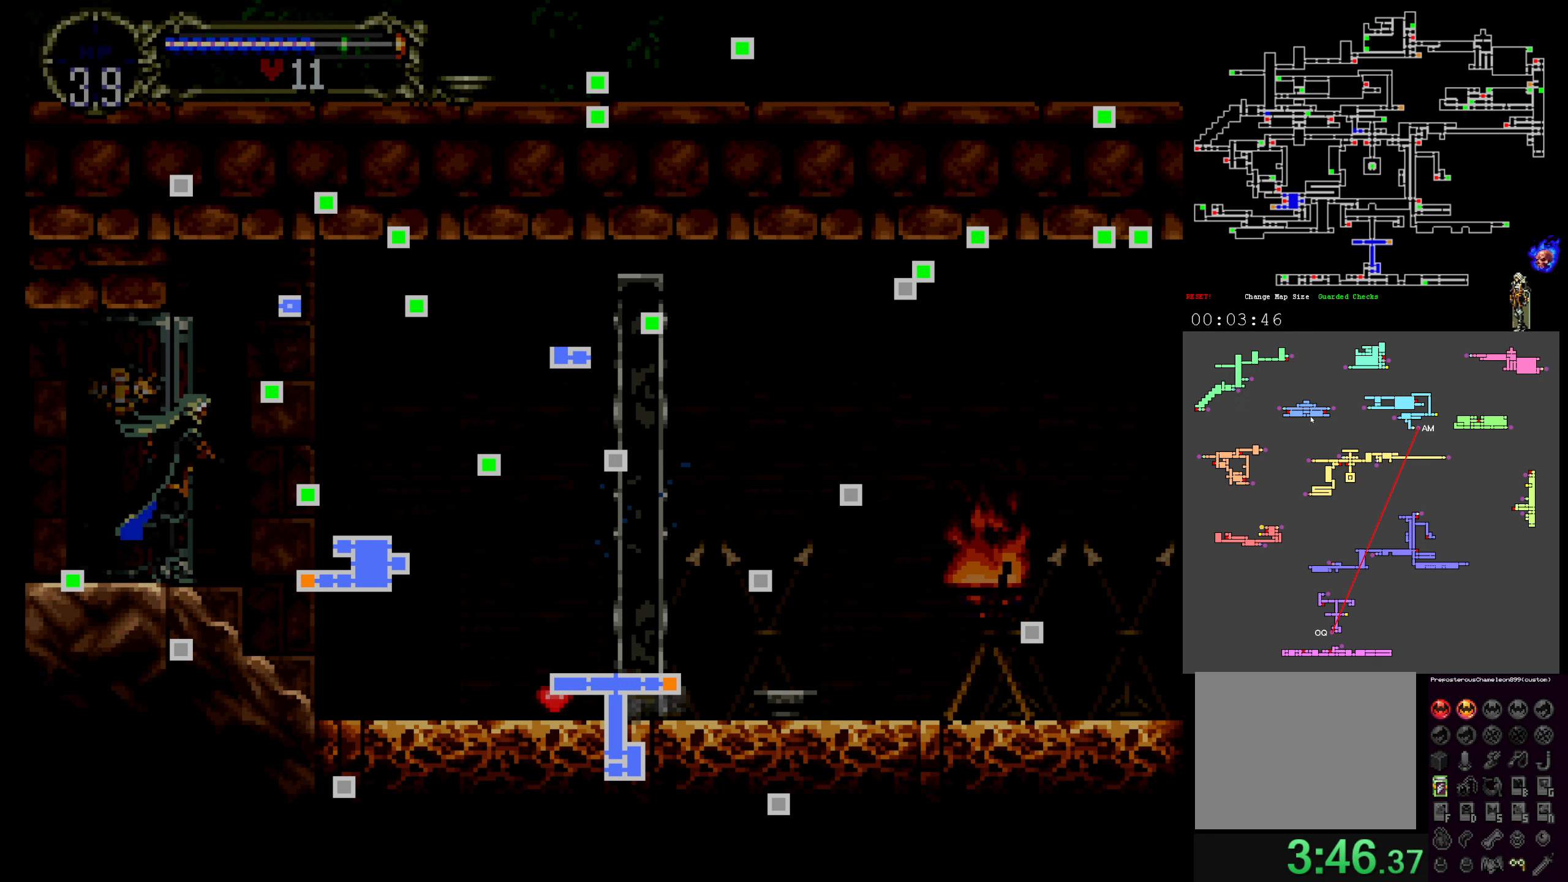
{"buttons": [], "events": []}
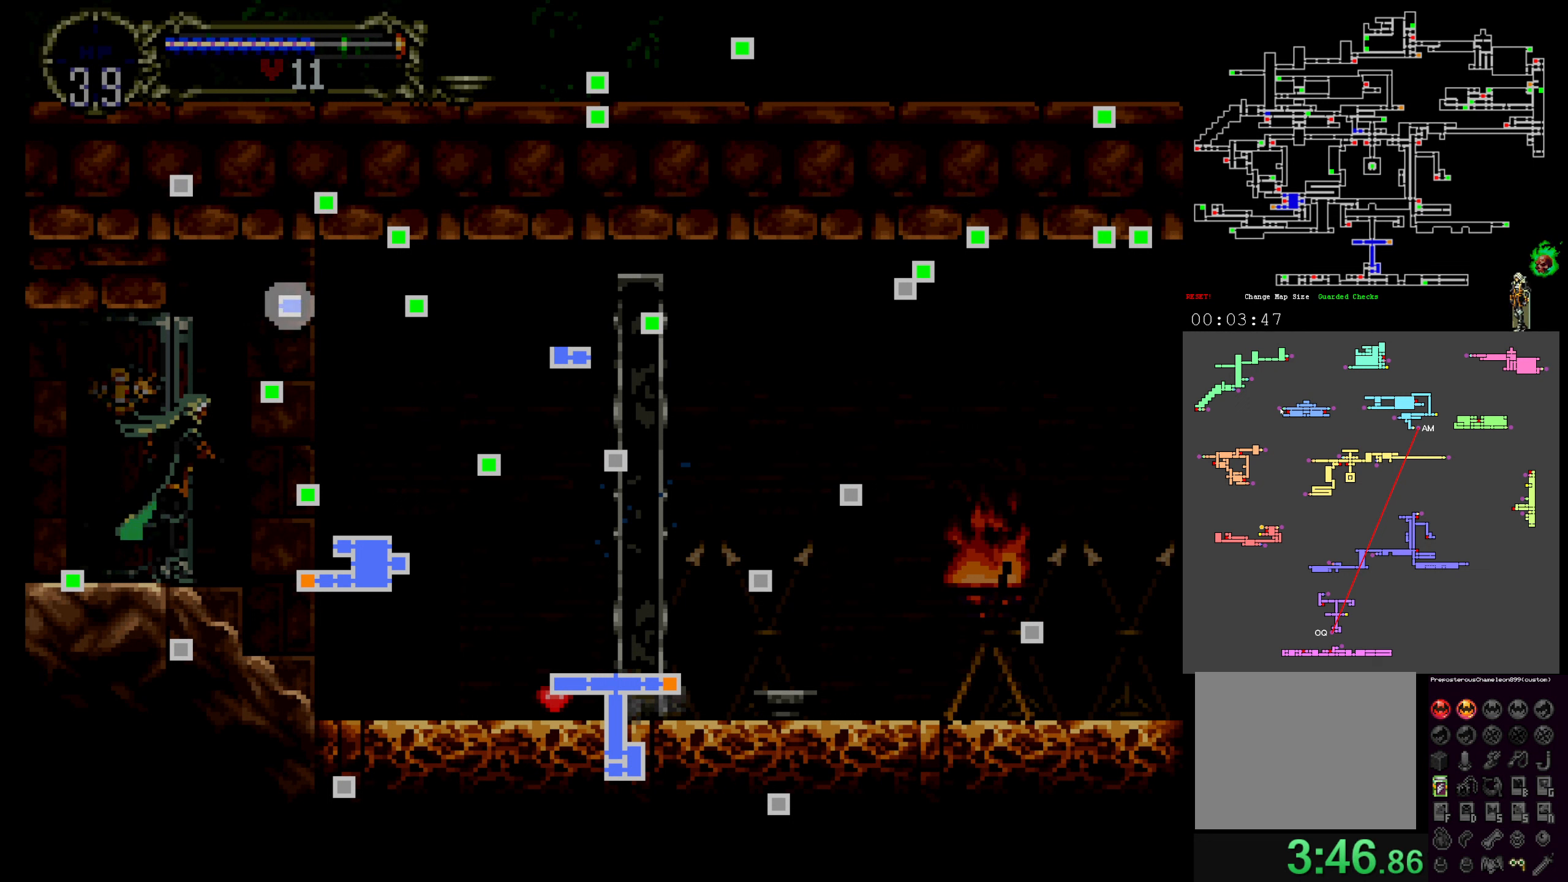
{"buttons": [], "events": []}
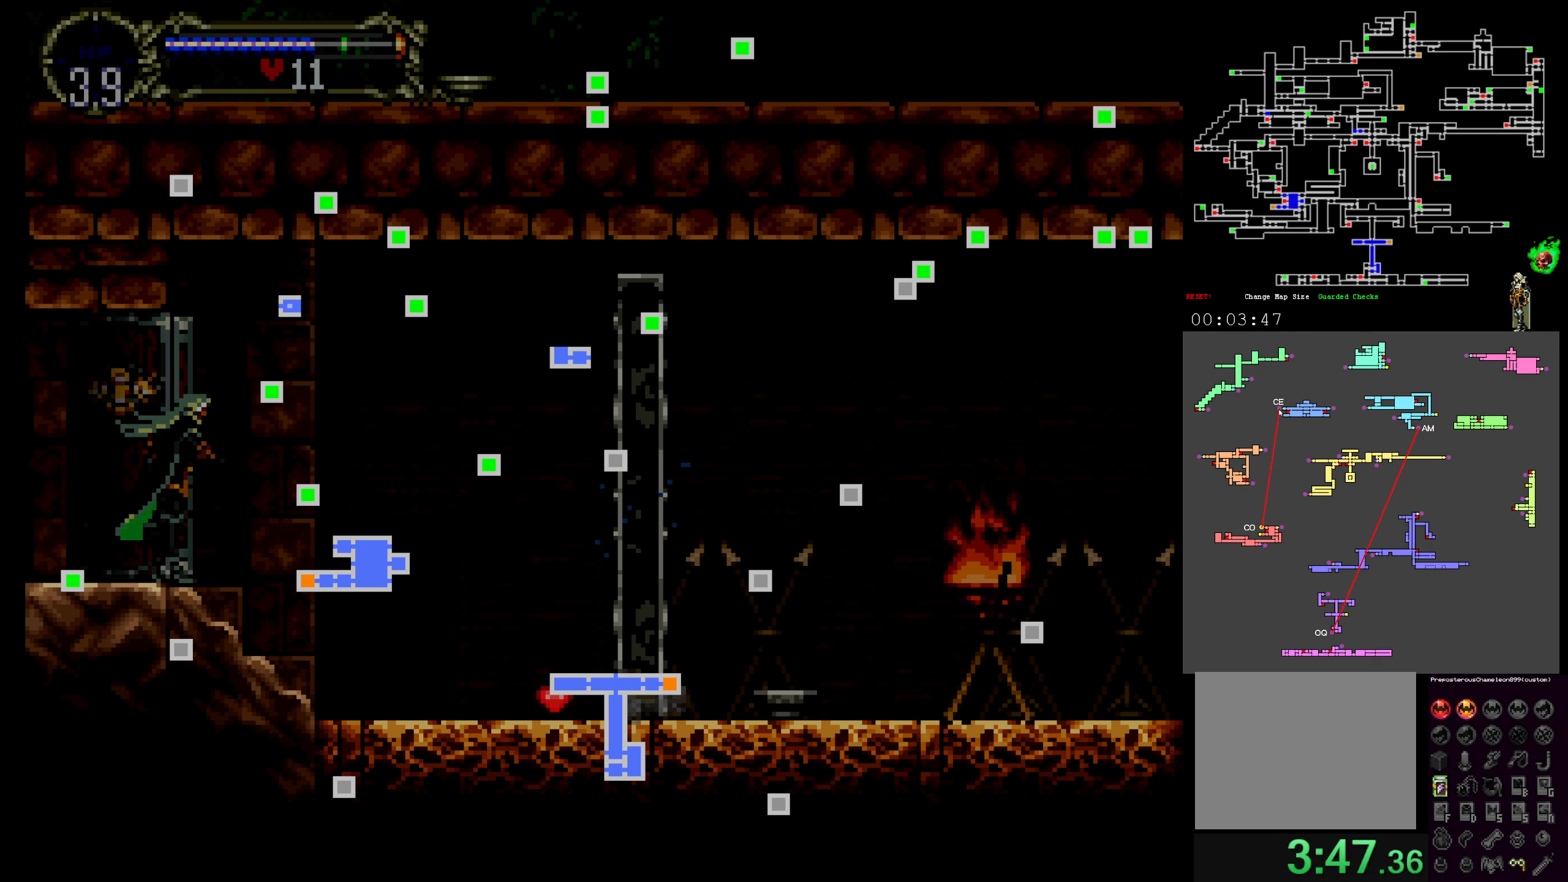
{"buttons": [], "events": []}
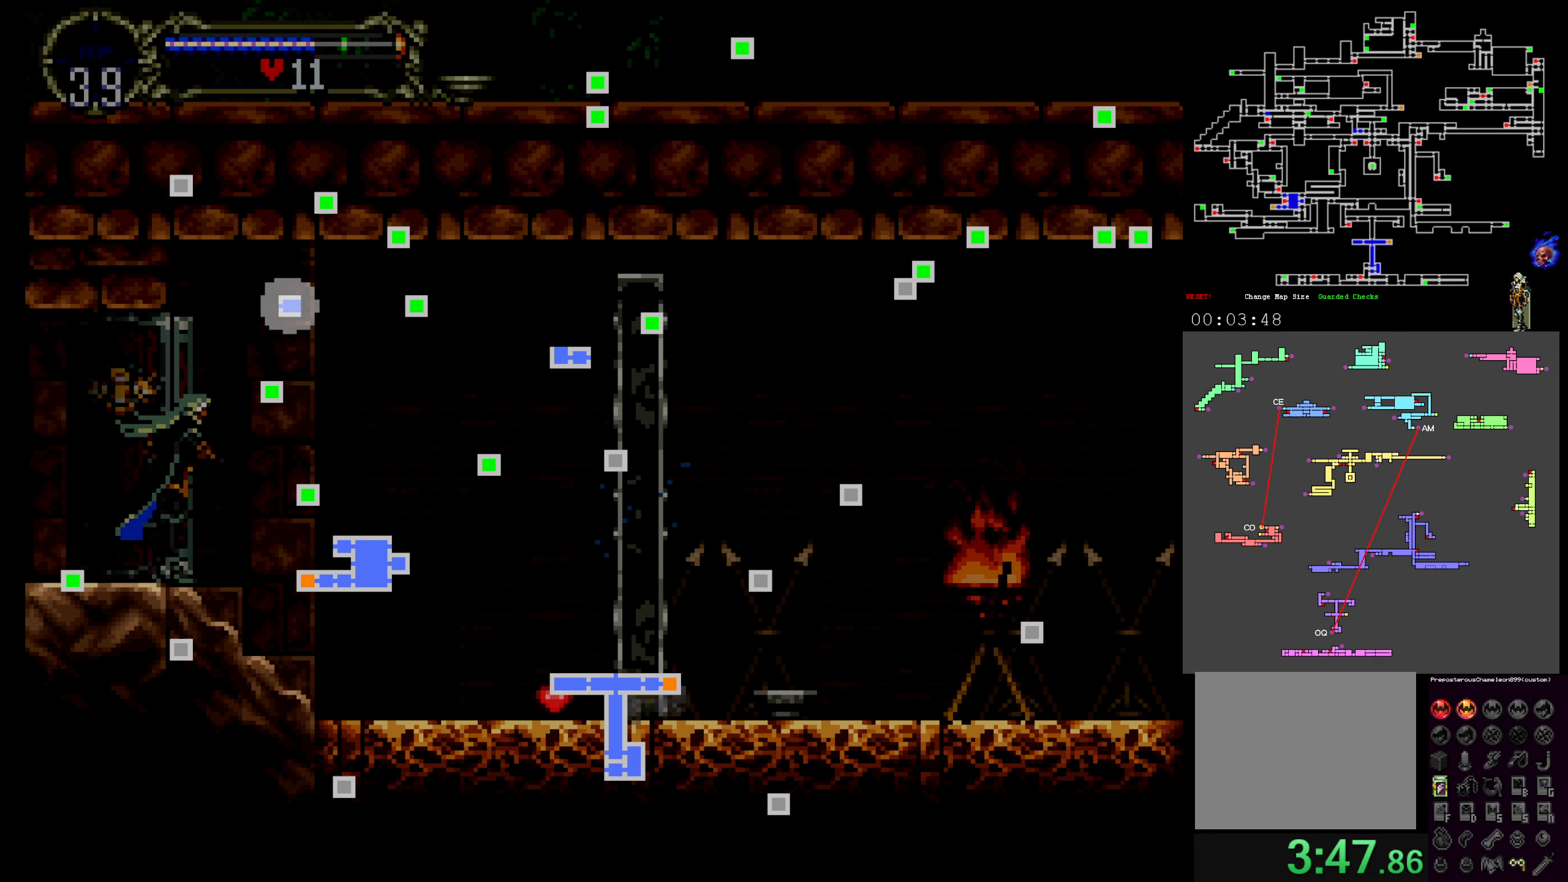
{"buttons": [], "events": [[150, "SELECT", "down"], [250, "SELECT", "up"]]}
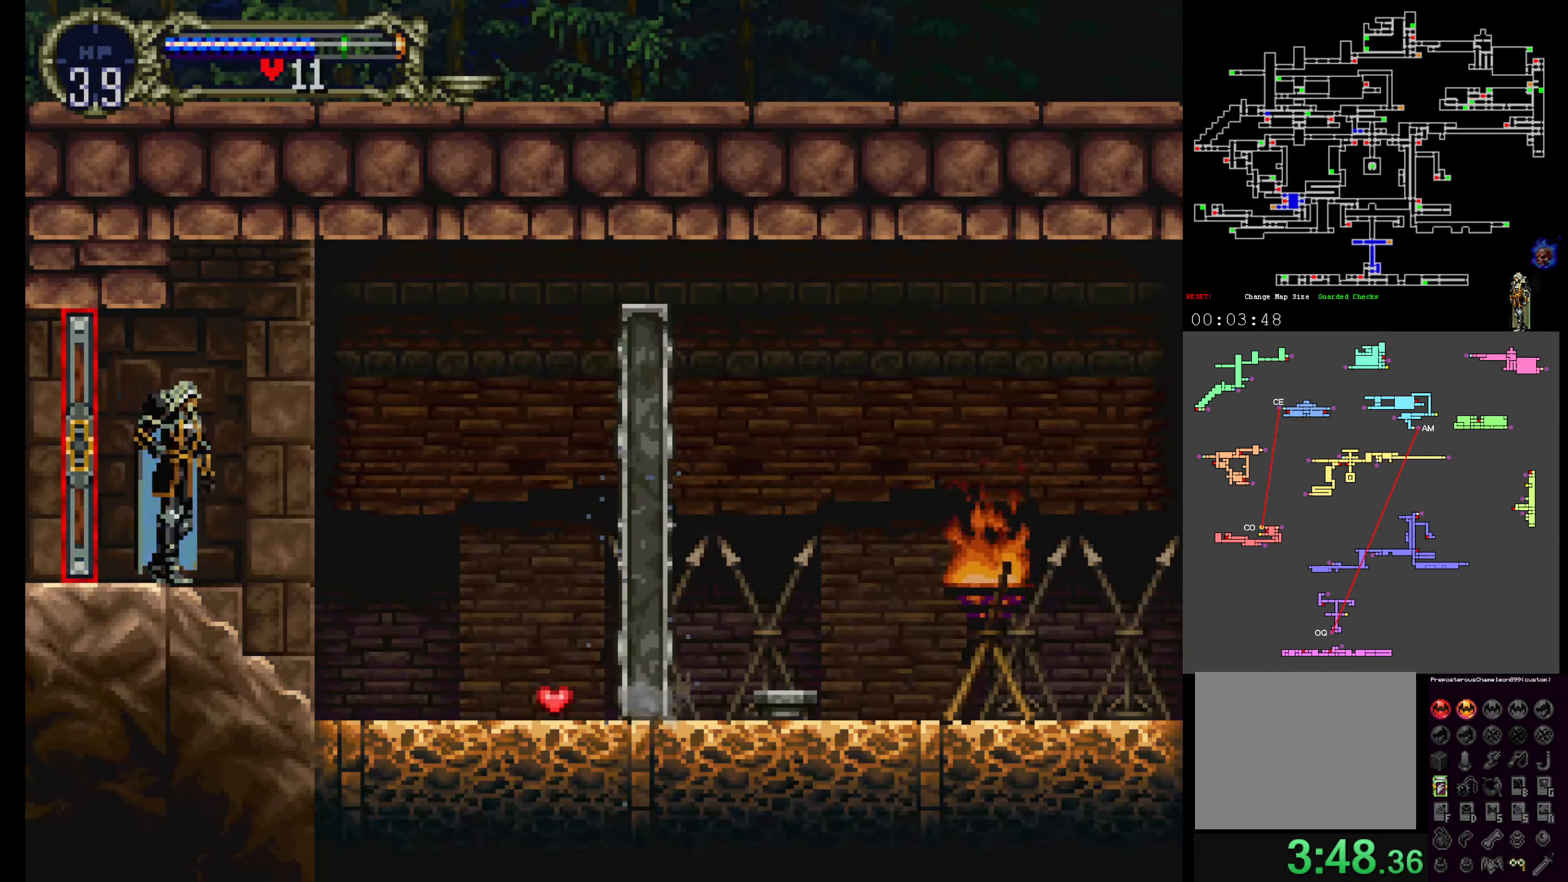
{"buttons": [], "events": []}
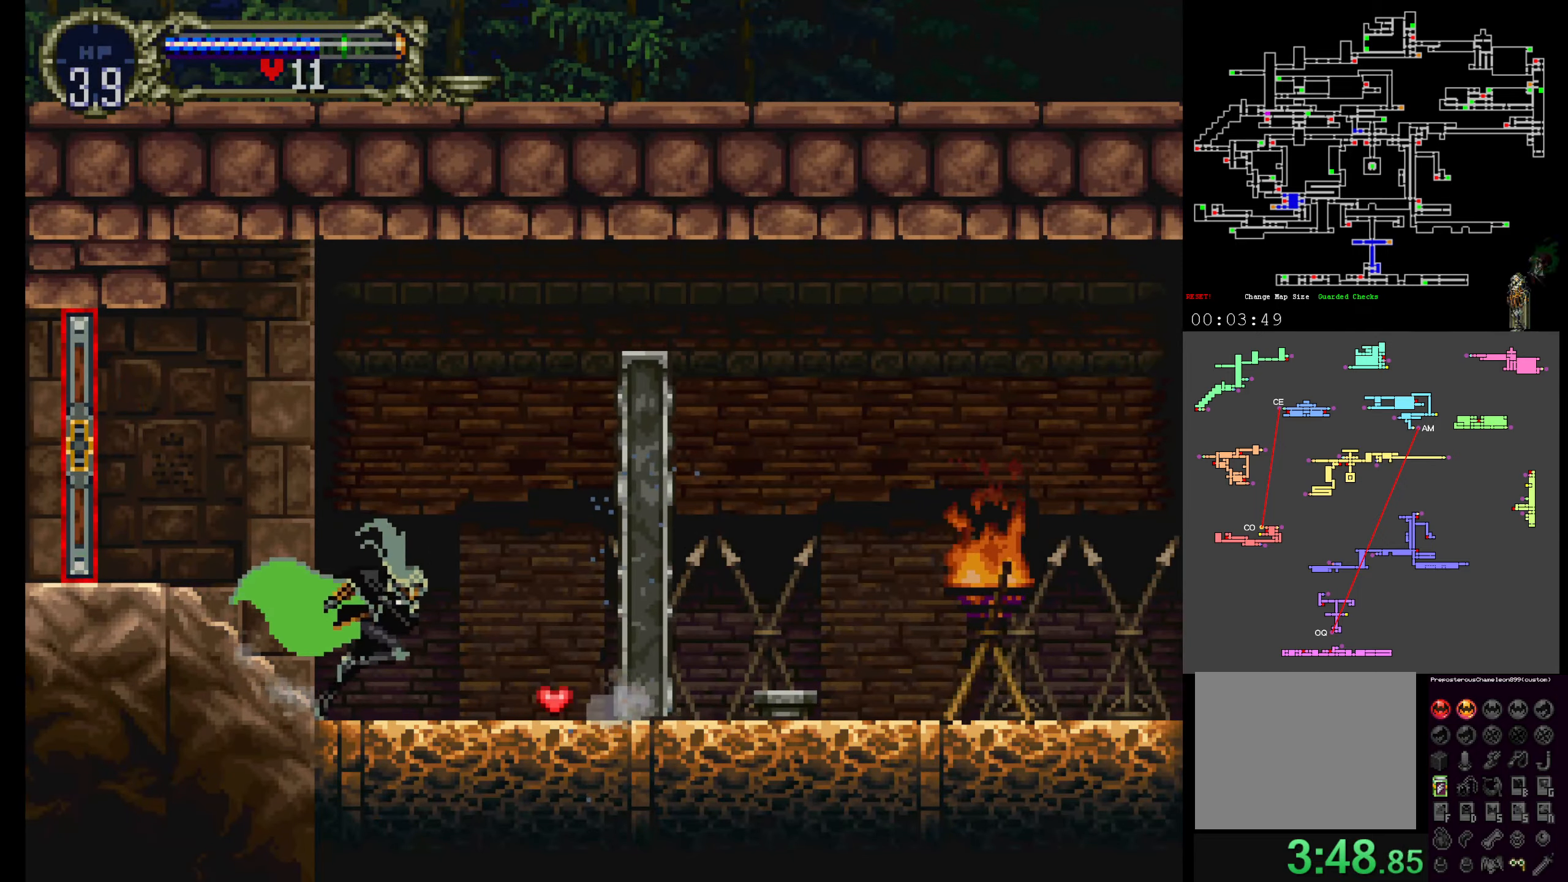
{"buttons": ["A"], "events": [[383, "A", "down"]]}
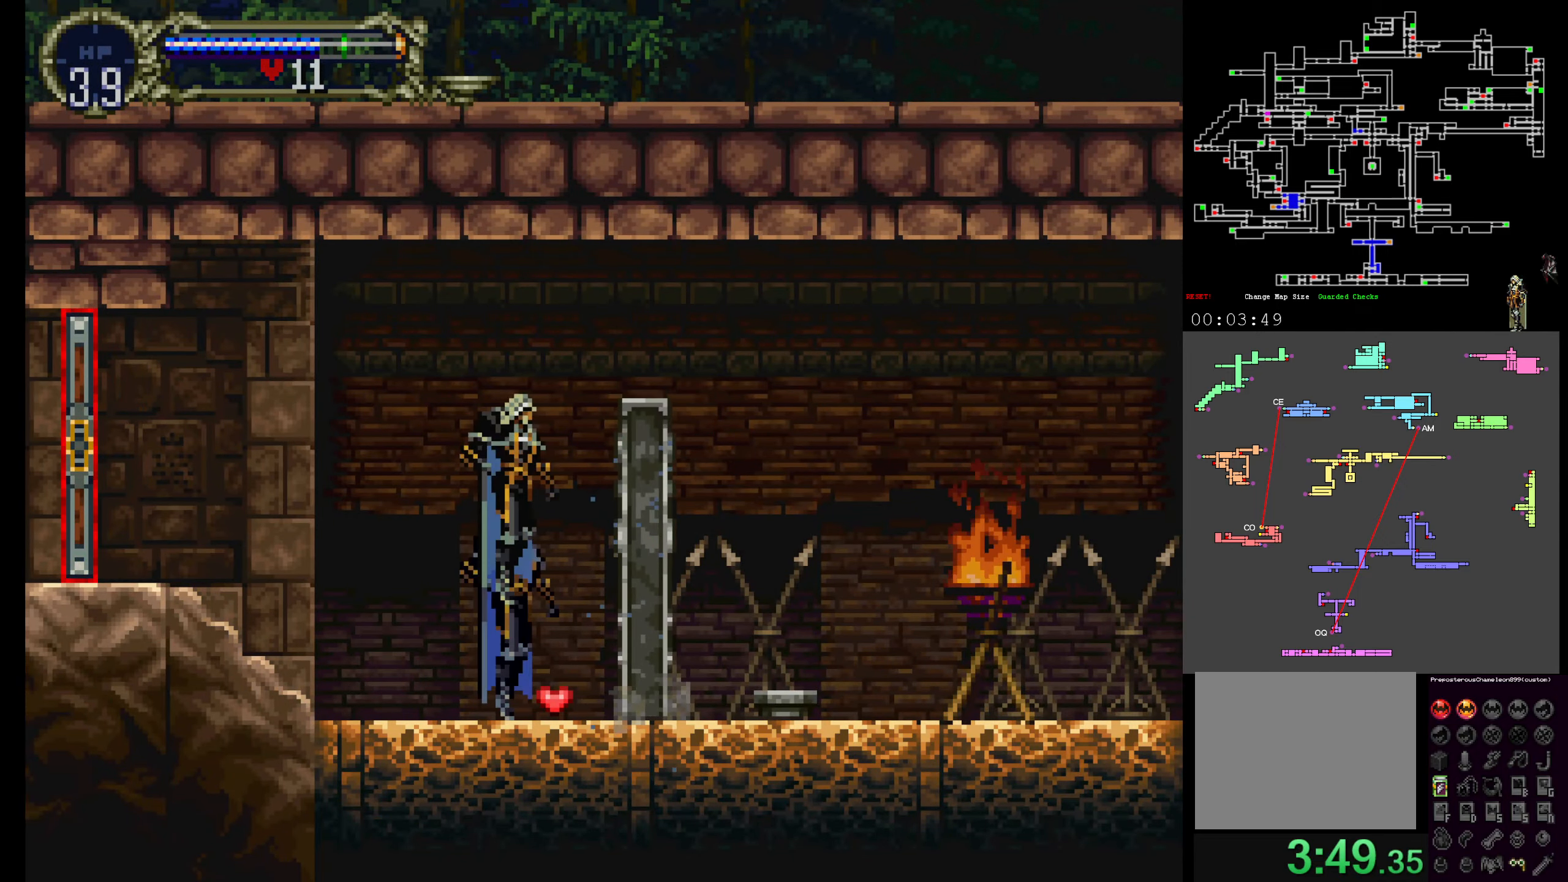
{"buttons": [], "events": [[467, "A", "up"]]}
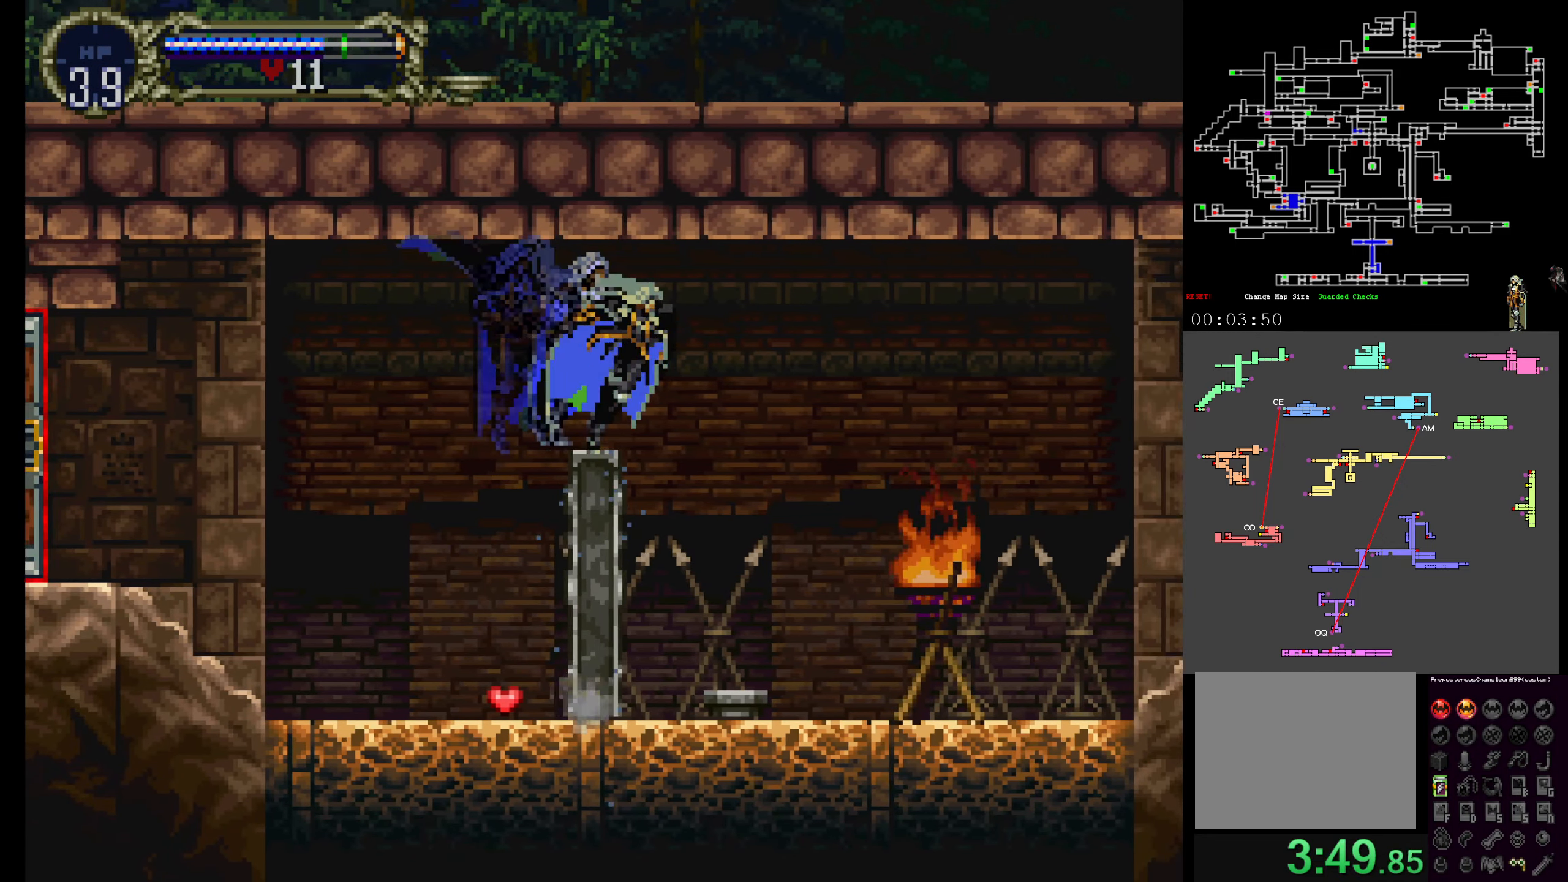
{"buttons": [], "events": []}
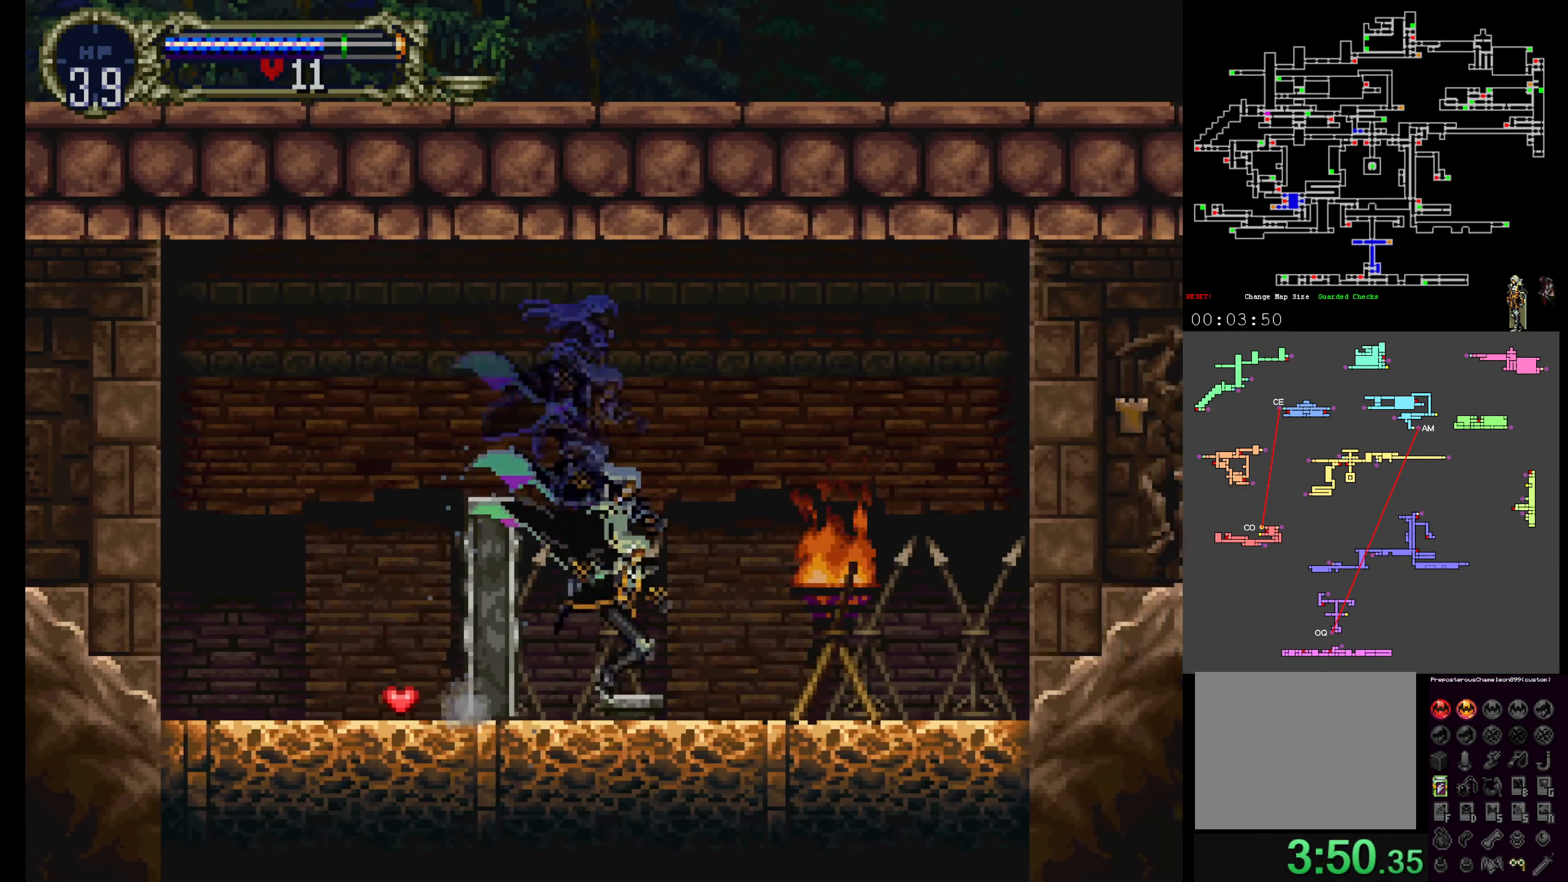
{"buttons": ["X"]}
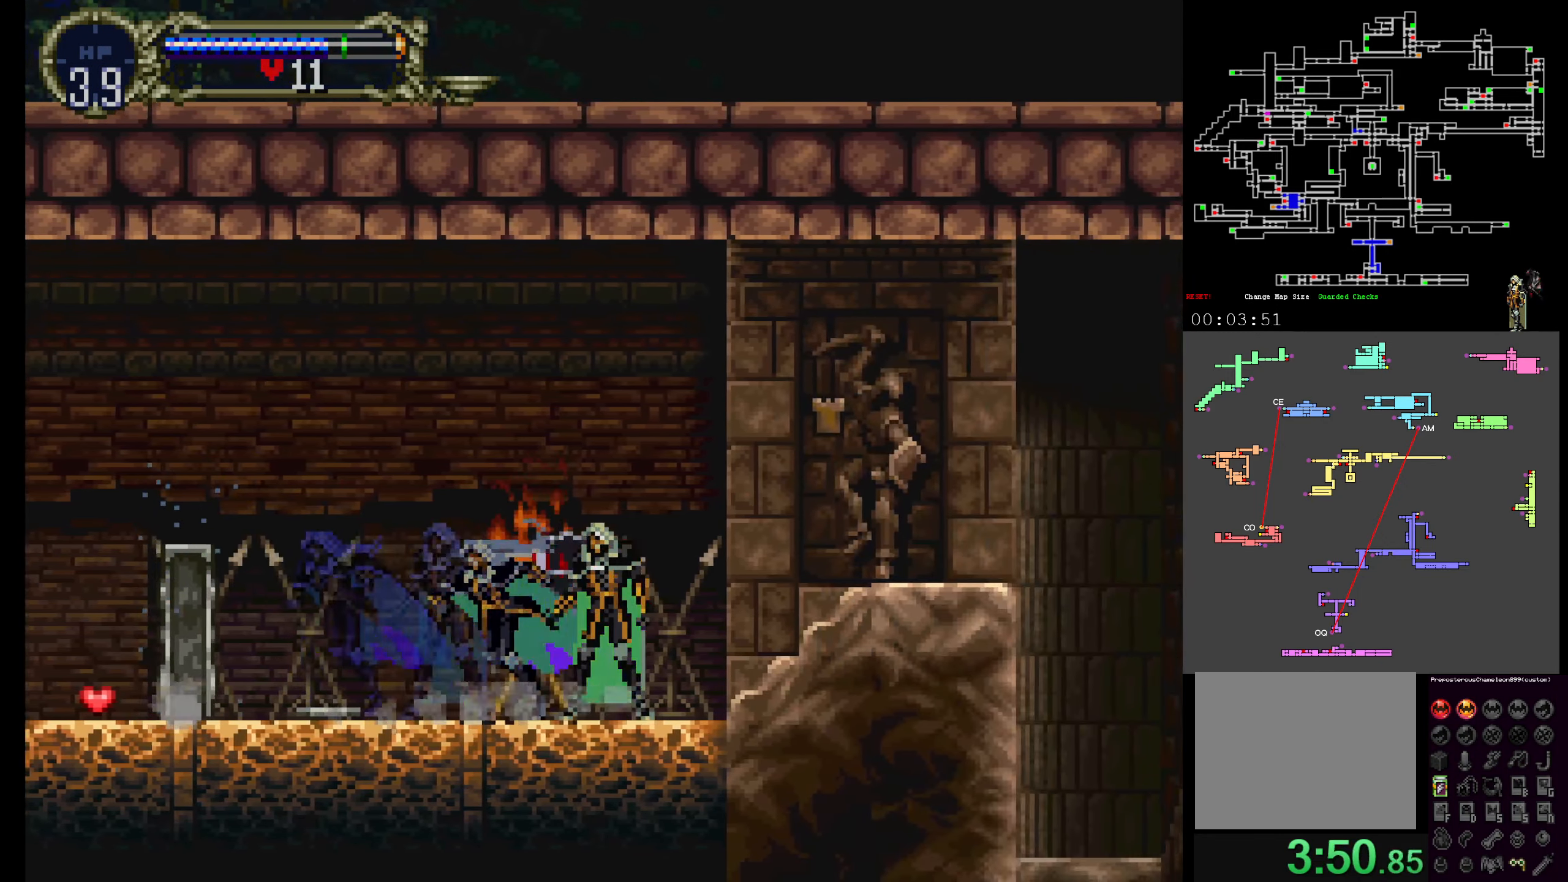
{"buttons": ["Y"], "events": [[67, "X", "up"], [67, "Y", "down"], [167, "X", "down"], [183, "Y", "up"], [267, "Y", "down"], [283, "X", "up"], [317, "X", "down"], [350, "Y", "up"], [433, "Y", "down"], [467, "X", "up"]]}